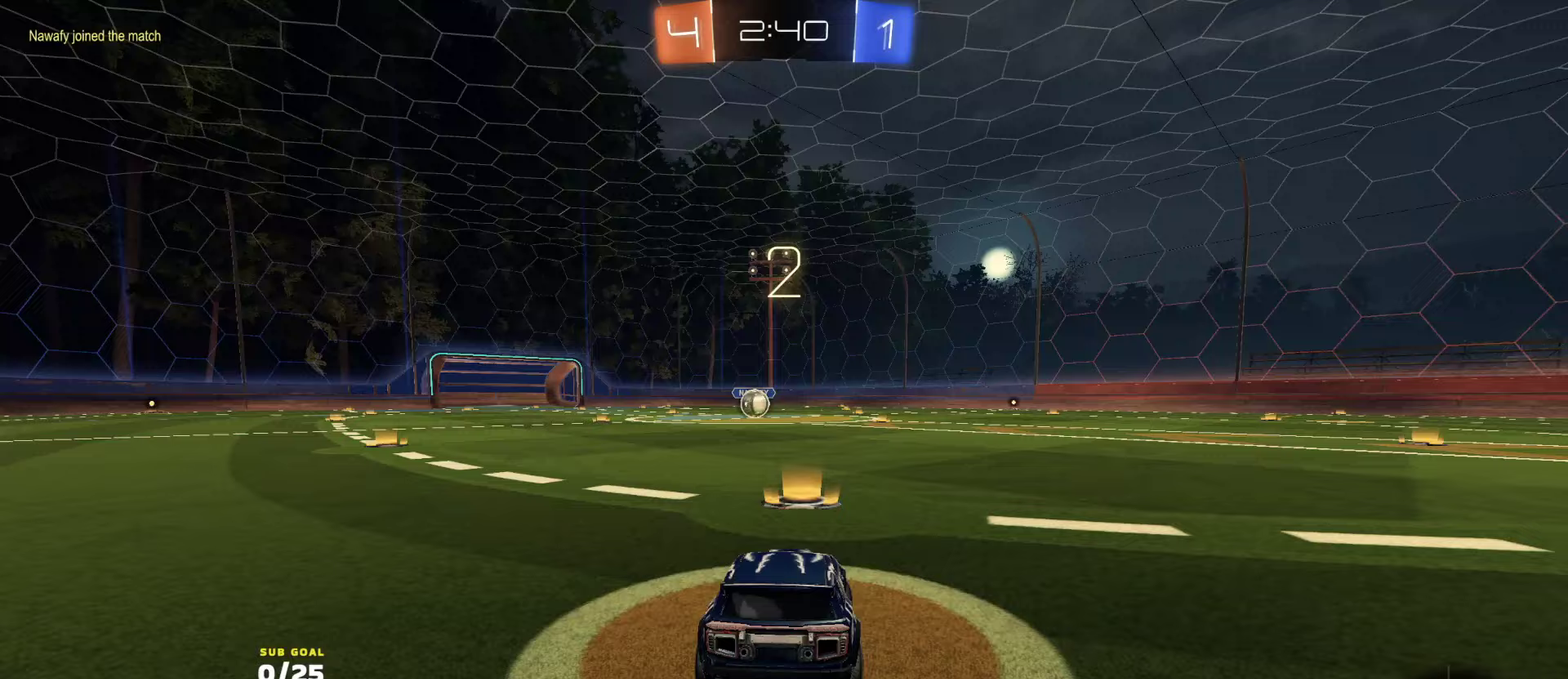
Gameplay with a controller (Xbox layout); each line is a JSON object with the inputs held at the frame after it. "events" lists button and stick changes between this image and that frame as [ms after this image, input, new state], when the widget could be followed in between.
{"buttons": ["R2"], "left_stick": "up", "right_stick": "center", "events": [[17, "left_stick", "left"], [133, "left_stick", "down-right"], [183, "left_stick", "right"], [283, "left_stick", "up-right"], [333, "left_stick", "up"], [333, "right_stick", "down-left"], [383, "right_stick", "center"]]}
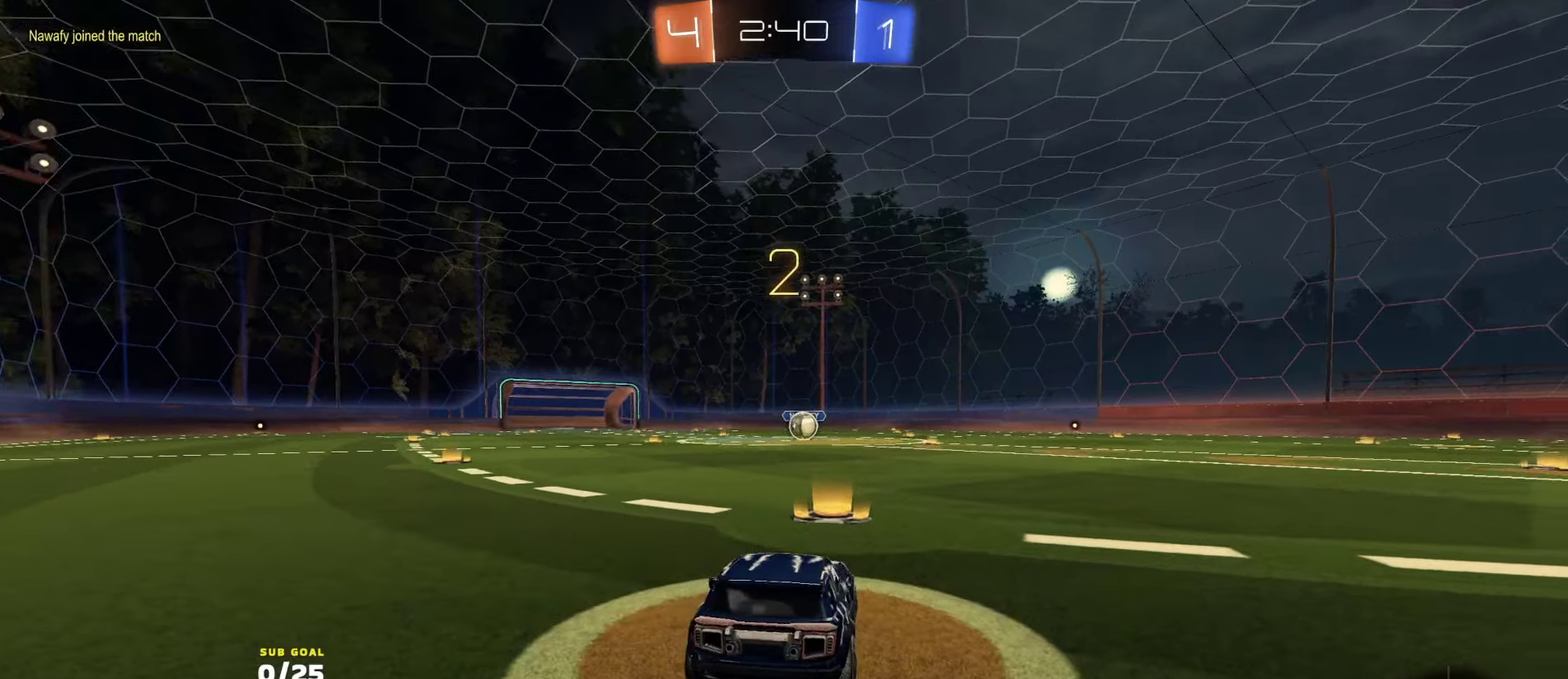
{"buttons": ["R2"], "left_stick": "up-right", "right_stick": "center", "events": [[33, "left_stick", "right"], [50, "L1", "down"], [167, "L1", "up"], [200, "left_stick", "up-right"], [283, "left_stick", "center"], [333, "left_stick", "up-right"]]}
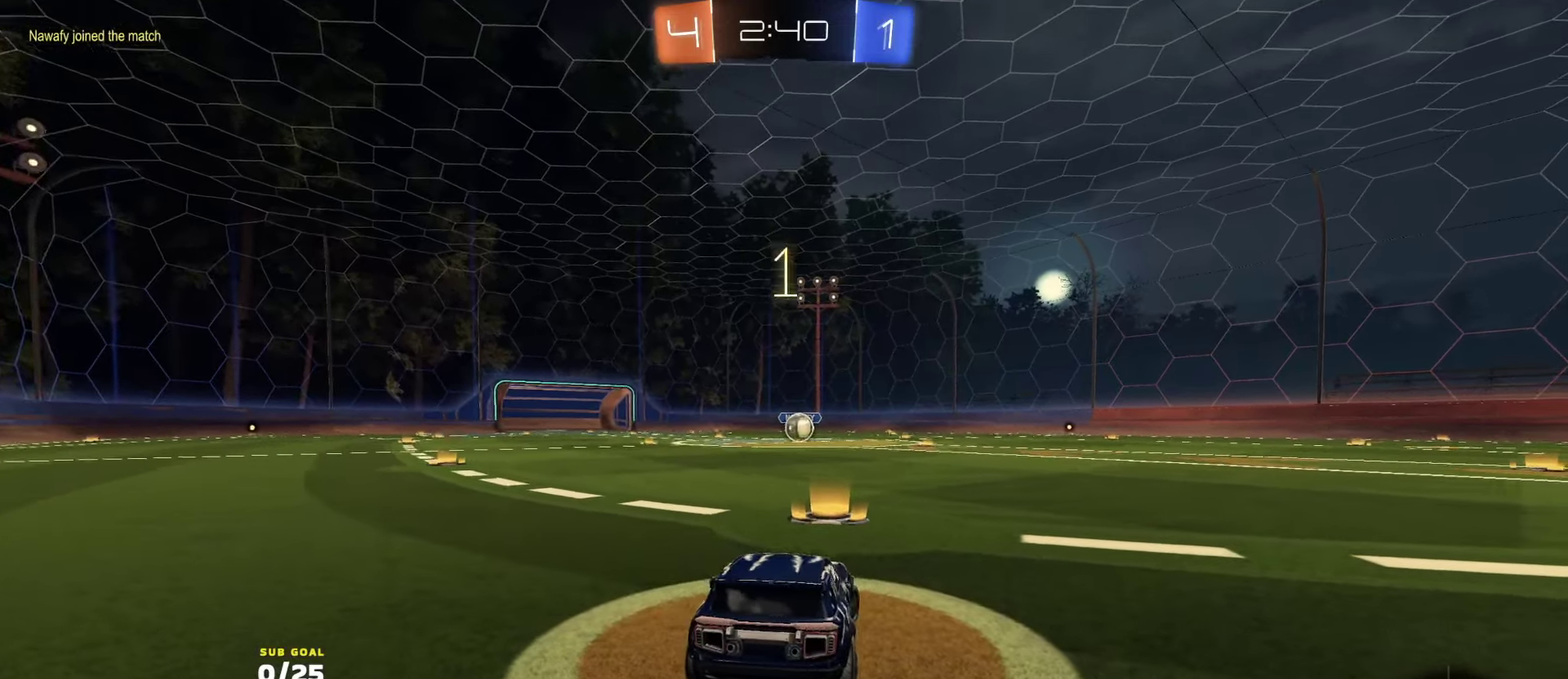
{"buttons": ["R2"], "left_stick": "up-right", "right_stick": "center", "events": [[67, "left_stick", "center"], [350, "left_stick", "up-right"]]}
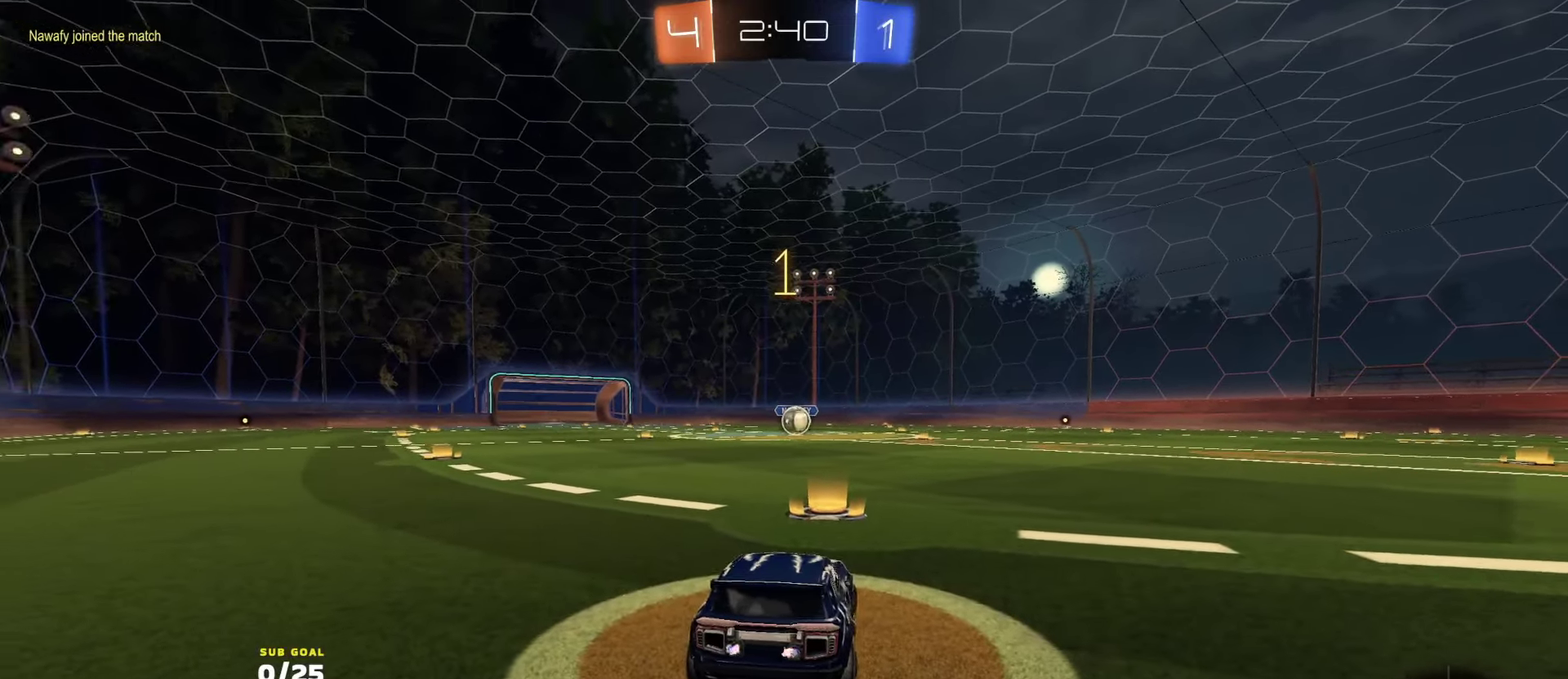
{"buttons": ["R1", "R2"], "left_stick": "center", "right_stick": "center", "events": [[133, "left_stick", "center"], [167, "R1", "down"]]}
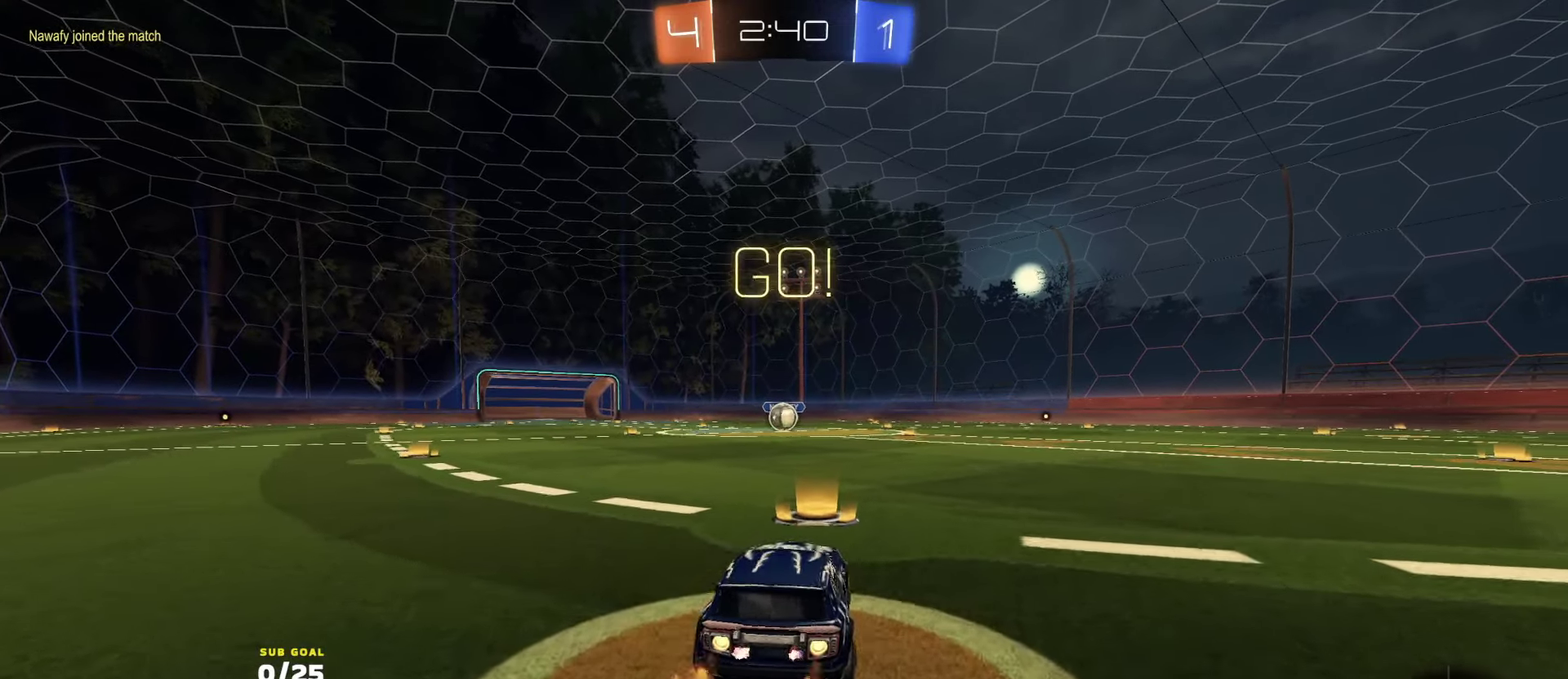
{"buttons": ["R1", "R2", "L3"], "left_stick": "down", "right_stick": "center", "events": [[200, "left_stick", "left"], [267, "A", "down"], [267, "L3", "down"], [317, "A", "up"], [350, "left_stick", "up"], [383, "A", "down"], [450, "left_stick", "down"], [467, "A", "up"]]}
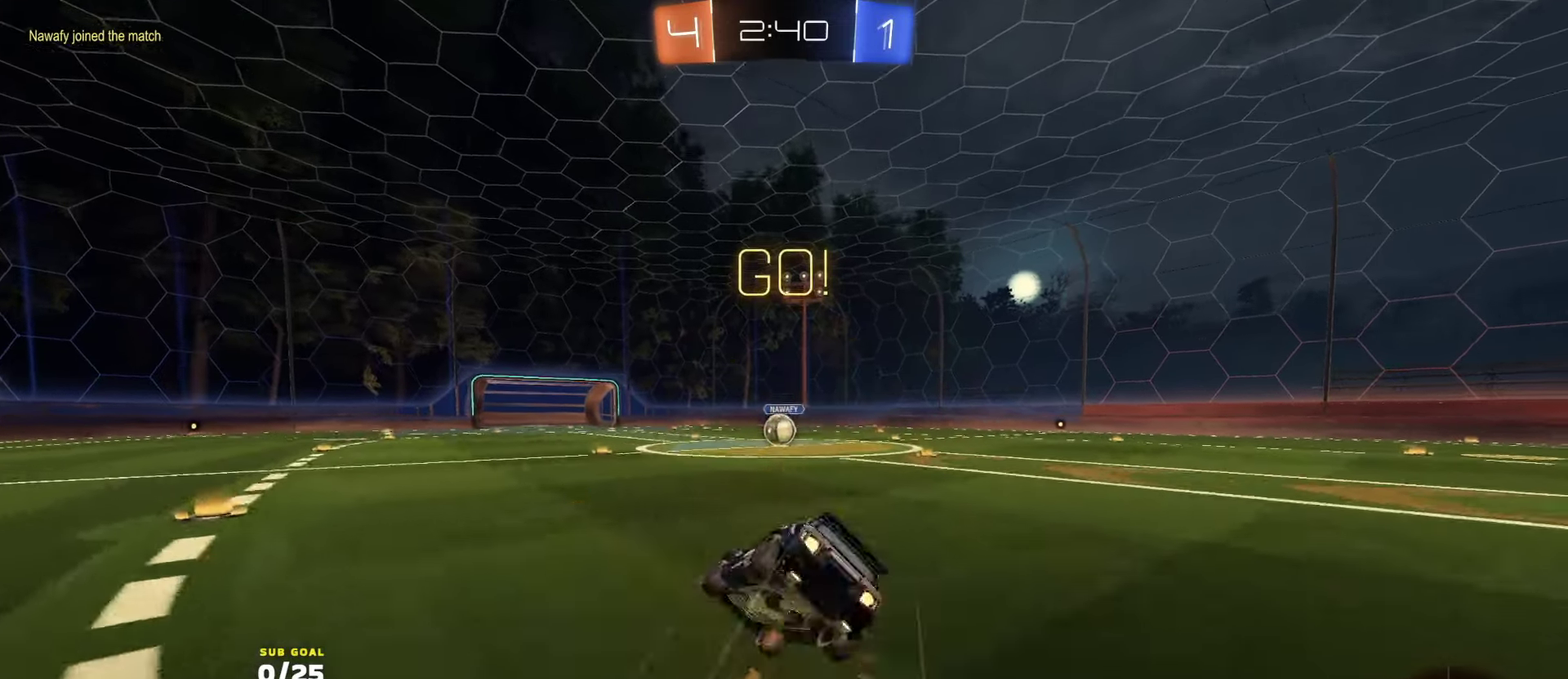
{"buttons": ["R1", "R2", "L3"], "left_stick": "down-right", "right_stick": "center", "events": [[83, "Y", "down"], [167, "Y", "up"], [217, "Y", "down"], [317, "Y", "up"], [383, "Y", "down"], [383, "left_stick", "right"], [433, "left_stick", "down-right"], [483, "Y", "up"]]}
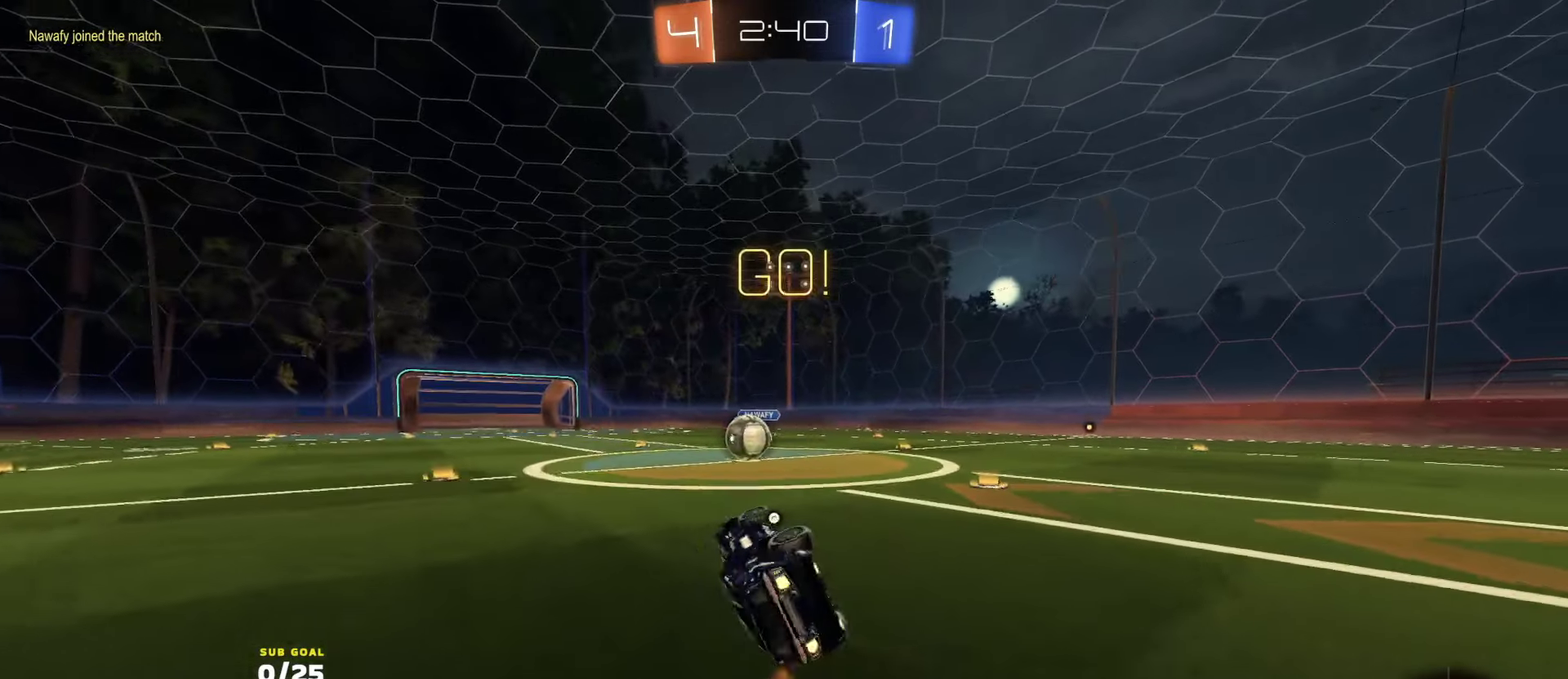
{"buttons": ["R2"], "left_stick": "left", "right_stick": "center", "events": [[83, "R1", "up"], [200, "L3", "up"], [200, "Y", "down"], [200, "left_stick", "center"], [250, "left_stick", "left"], [267, "Y", "up"]]}
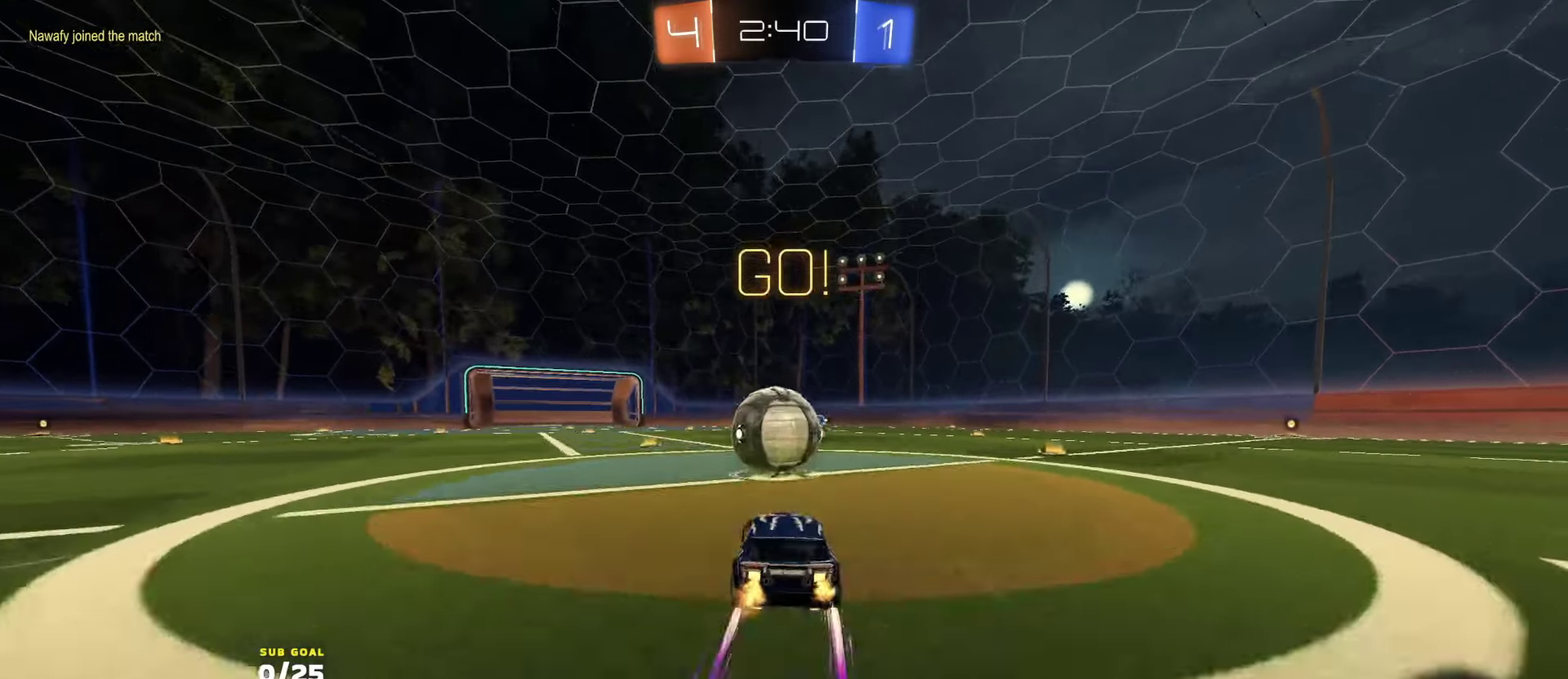
{"buttons": ["R2", "L3"], "left_stick": "down", "right_stick": "center", "events": [[67, "A", "down"], [117, "L1", "down"], [117, "left_stick", "right"], [133, "L3", "down"], [150, "A", "up"], [183, "A", "down"], [317, "L1", "up"], [317, "left_stick", "down"], [433, "A", "up"]]}
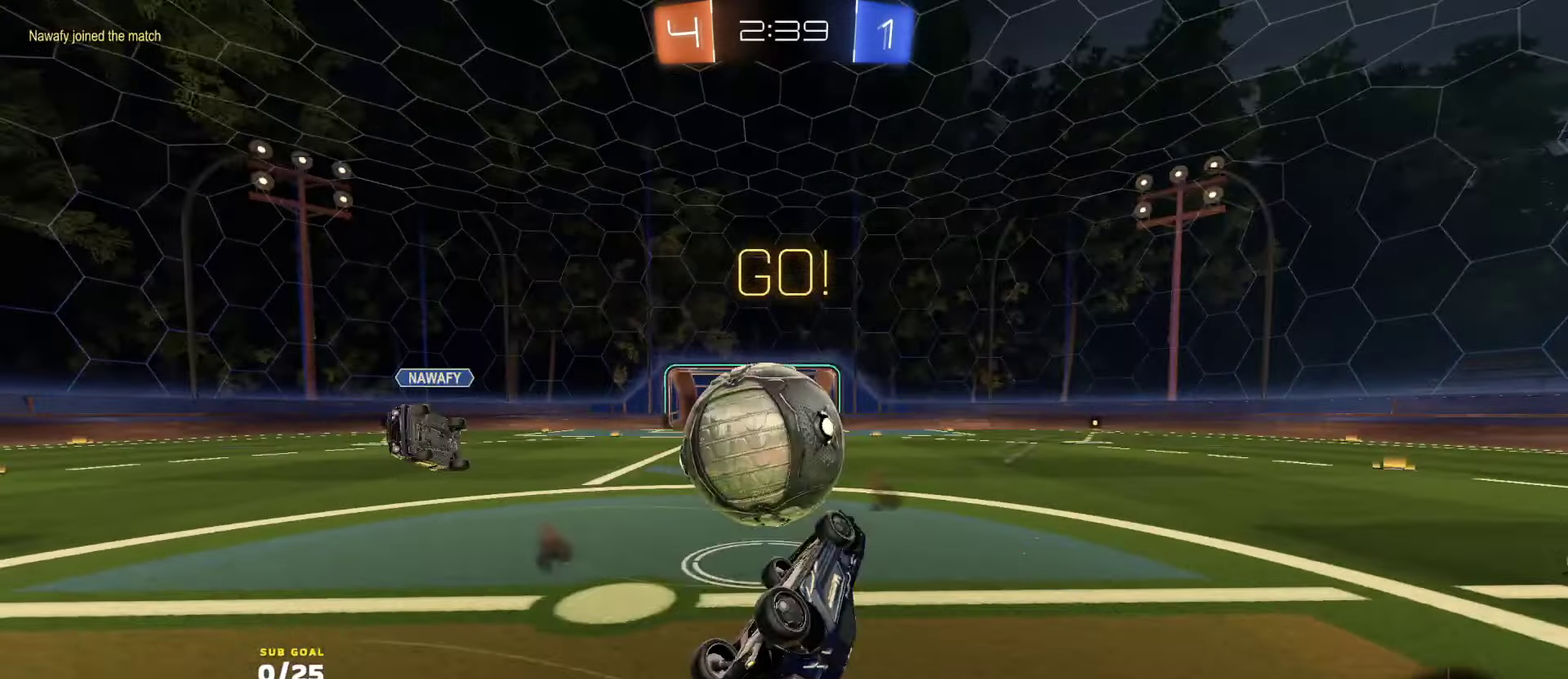
{"buttons": ["R2"], "left_stick": "up-right", "right_stick": "center", "events": [[133, "left_stick", "down-left"], [233, "left_stick", "center"], [333, "left_stick", "up-right"], [350, "L3", "up"]]}
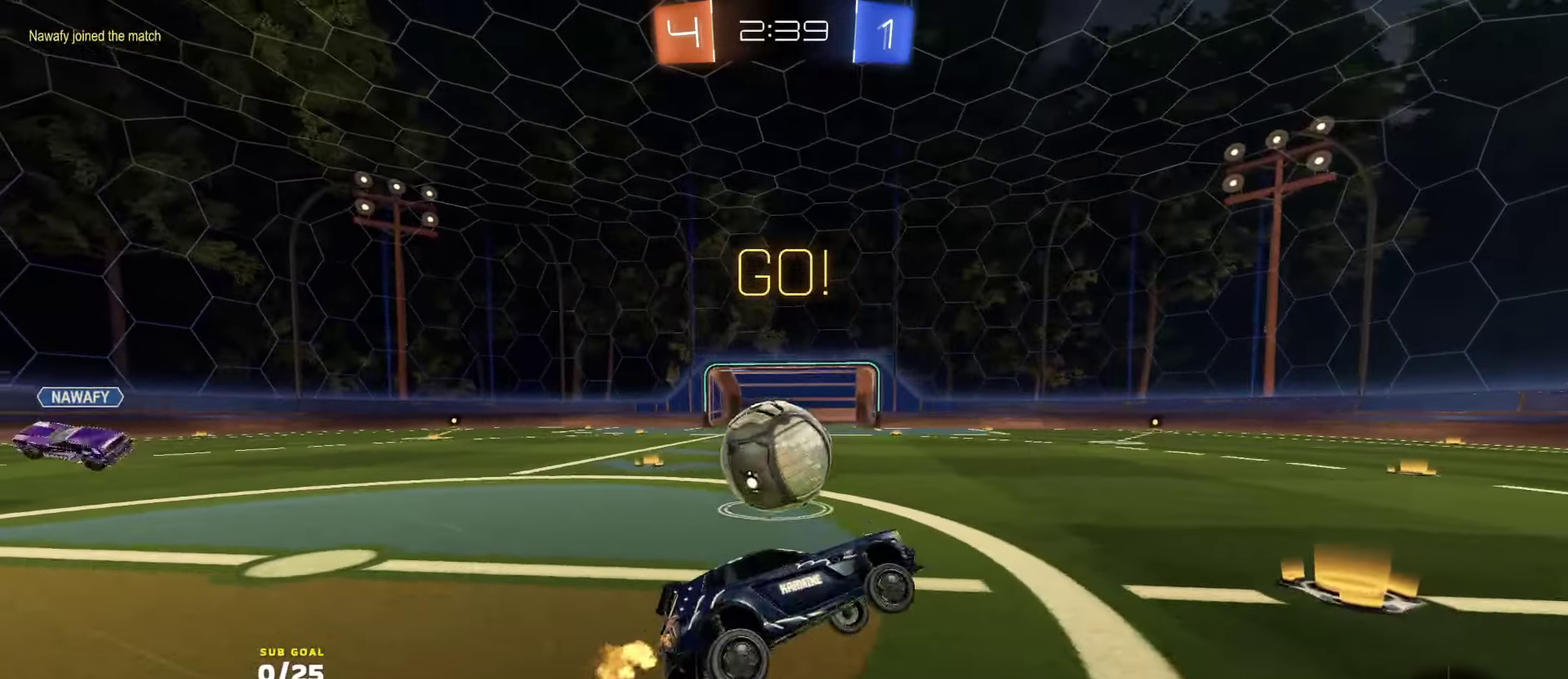
{"buttons": ["R2"], "left_stick": "left", "right_stick": "center", "events": [[67, "left_stick", "center"], [133, "left_stick", "left"]]}
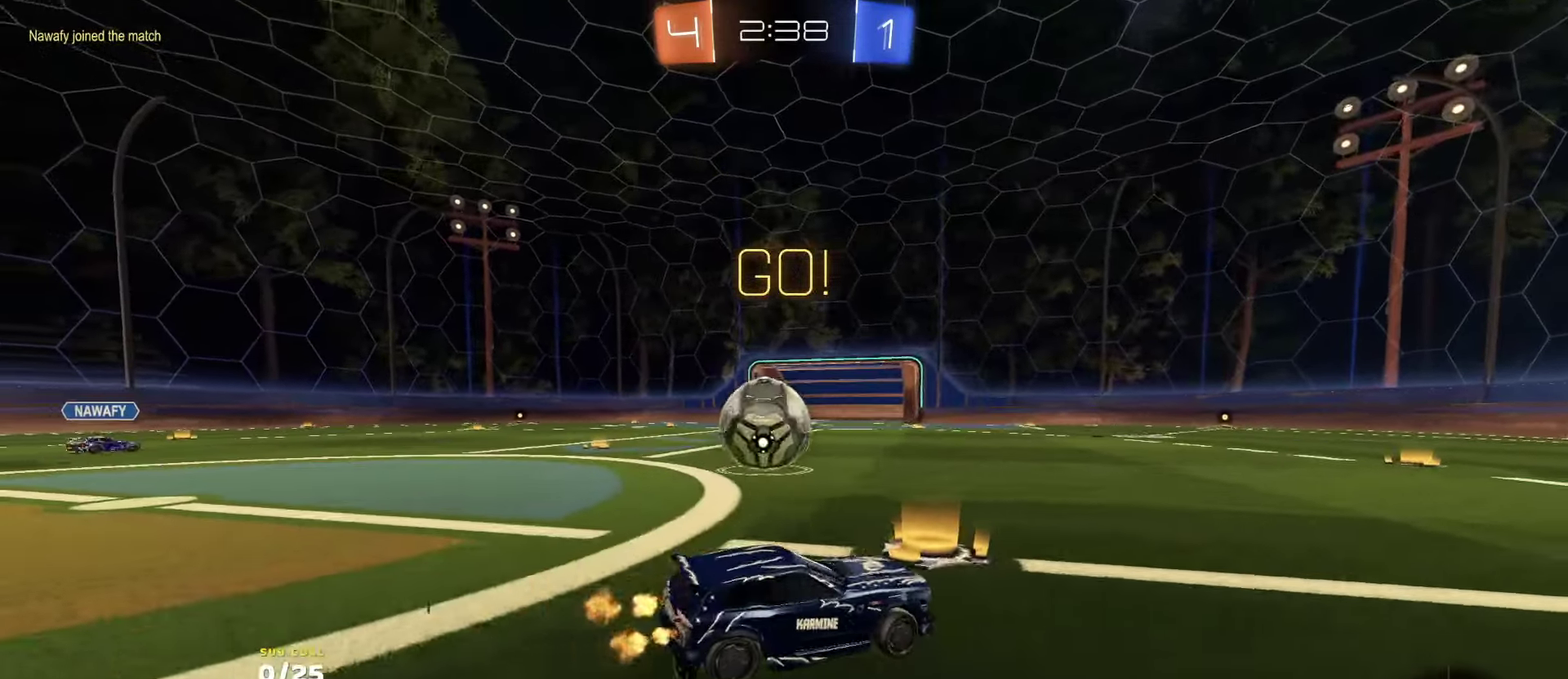
{"buttons": ["R1", "R2"], "left_stick": "left", "right_stick": "center", "events": [[350, "R1", "down"], [400, "left_stick", "center"], [467, "left_stick", "left"]]}
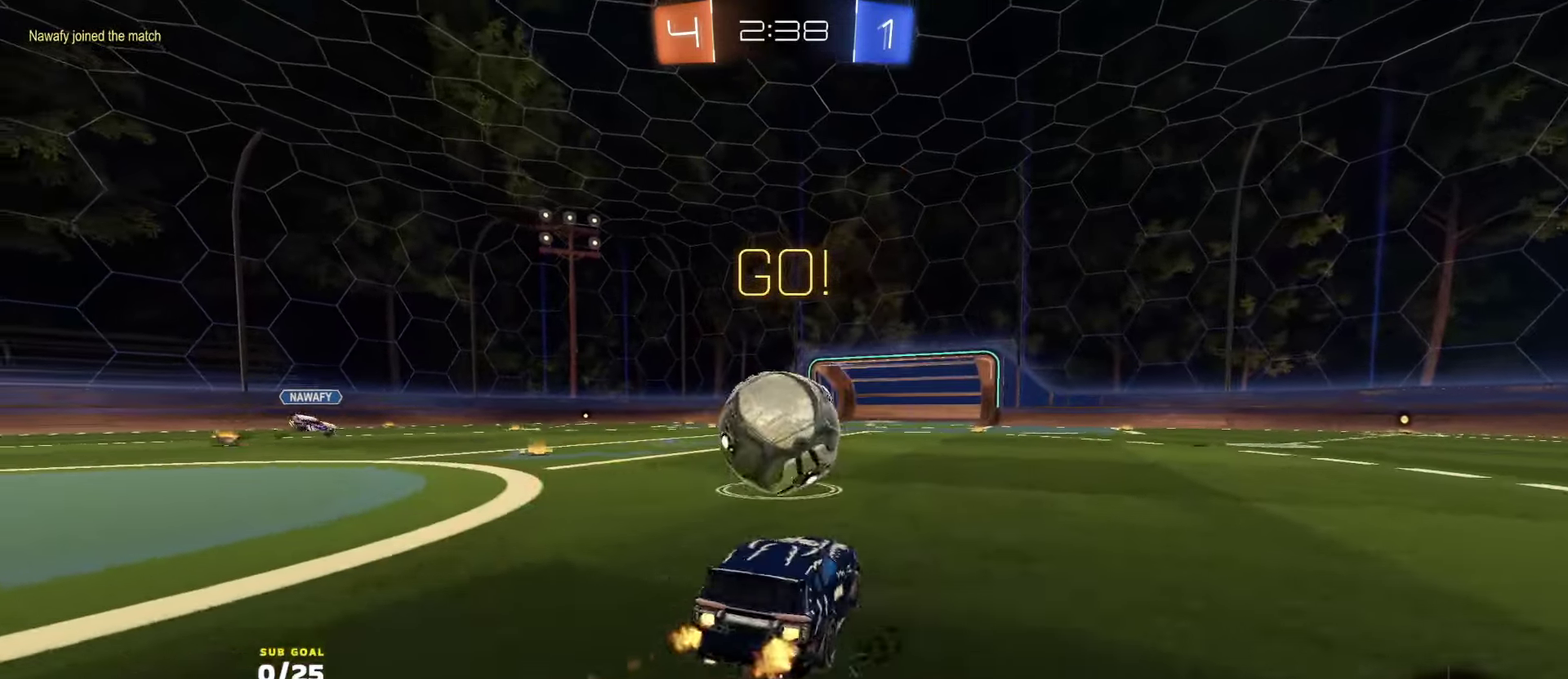
{"buttons": ["L1", "R2", "L3"], "left_stick": "down", "right_stick": "center"}
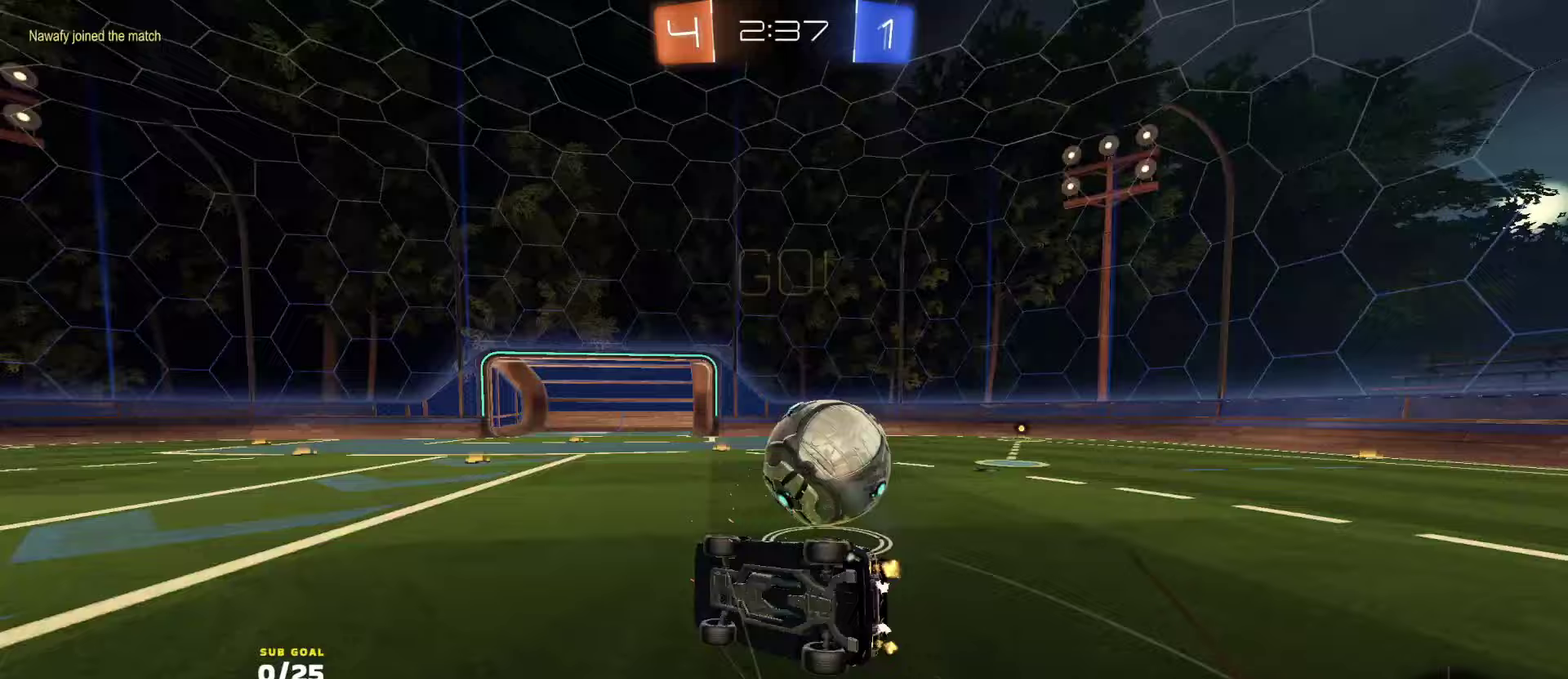
{"buttons": ["R2", "L3"], "left_stick": "down", "right_stick": "center", "events": [[67, "L1", "up"], [83, "Y", "down"], [167, "Y", "up"], [217, "left_stick", "down-left"], [300, "left_stick", "center"], [417, "left_stick", "down-right"], [467, "left_stick", "down"]]}
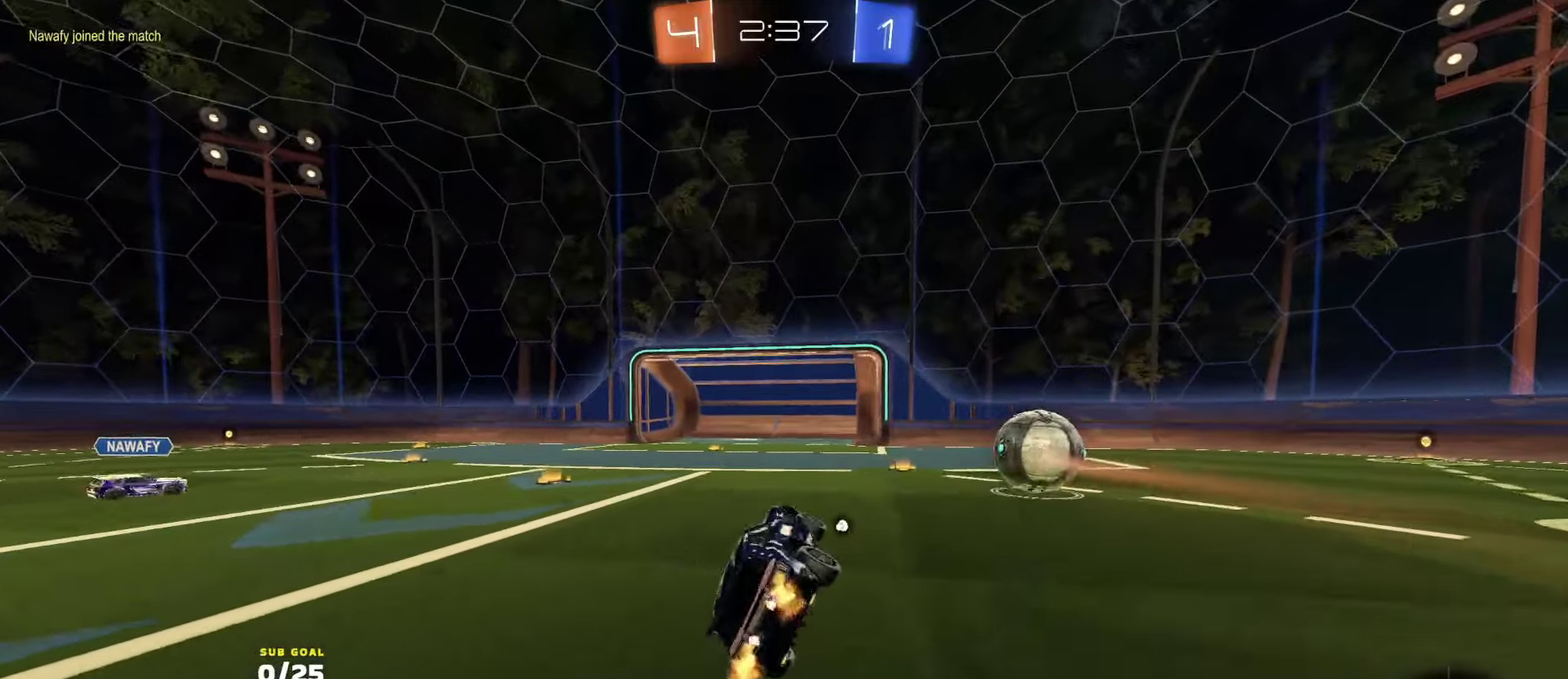
{"buttons": ["R2"], "left_stick": "center", "right_stick": "center", "events": [[83, "L3", "up"], [167, "left_stick", "center"], [233, "left_stick", "right"], [500, "left_stick", "center"]]}
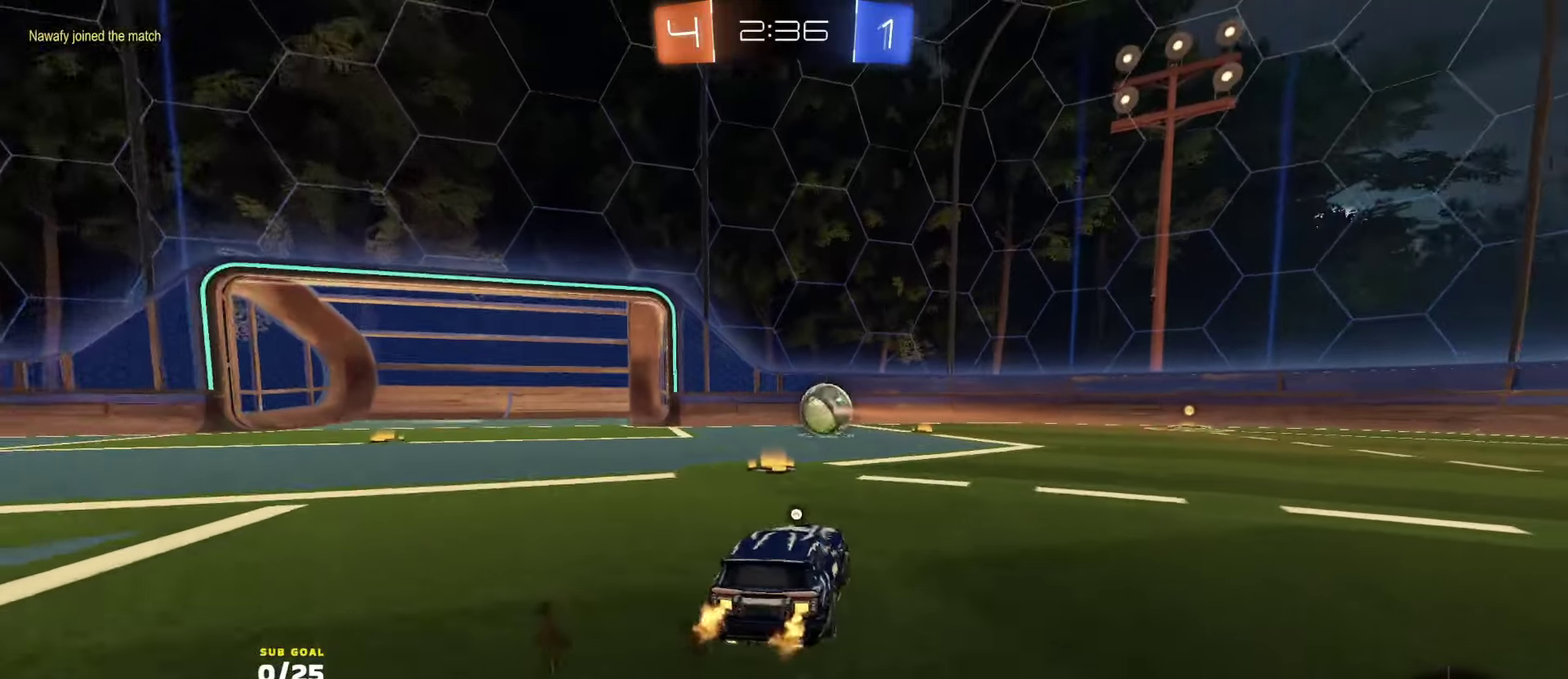
{"buttons": ["L1", "L3"], "left_stick": "down", "right_stick": "center", "events": [[167, "left_stick", "right"], [217, "A", "down"], [217, "R1", "down"], [250, "L1", "down"], [283, "A", "up"], [300, "A", "down"], [333, "L3", "down"], [383, "R1", "up"], [383, "left_stick", "down"], [400, "A", "up"], [433, "R2", "up"]]}
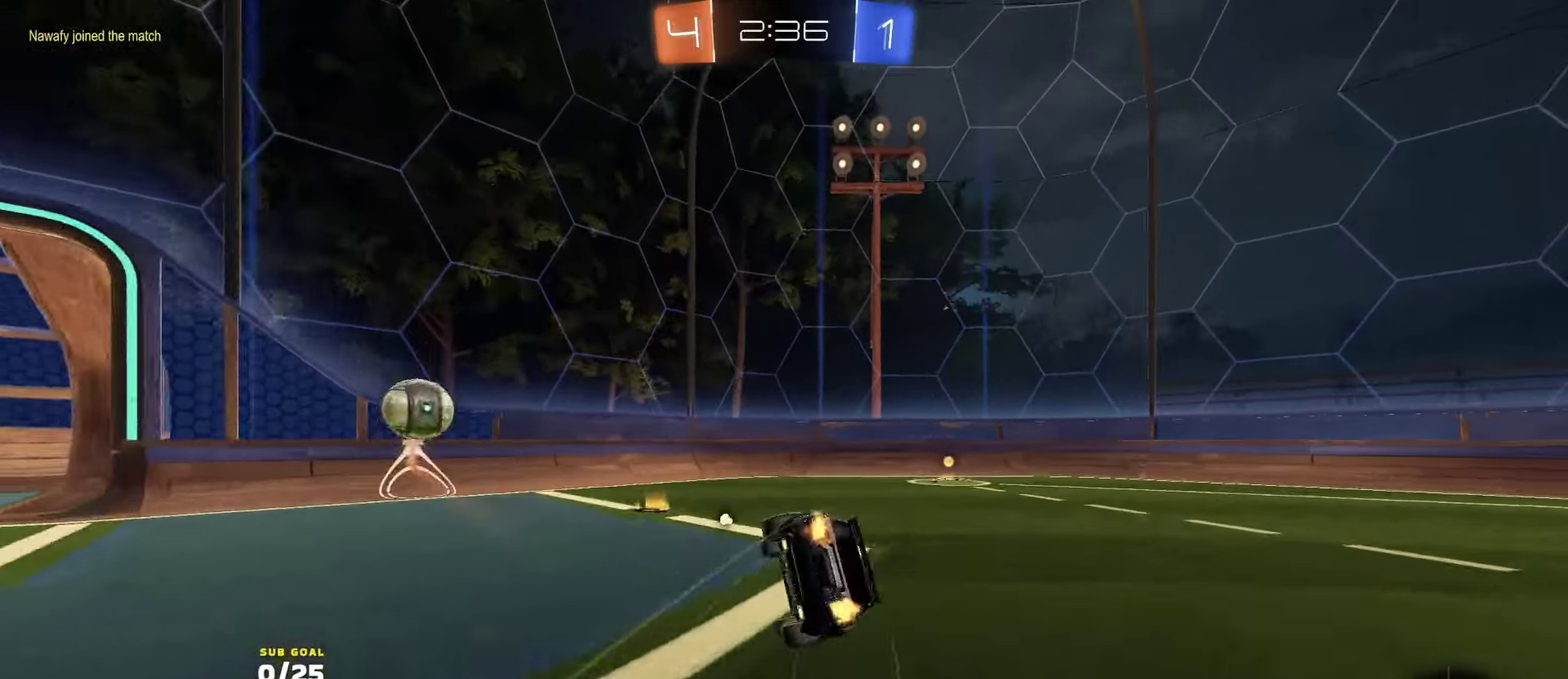
{"buttons": ["L3"], "left_stick": "right", "right_stick": "center", "events": [[67, "L1", "up"], [67, "left_stick", "down-right"], [183, "left_stick", "down"], [250, "left_stick", "down-right"], [400, "left_stick", "right"], [450, "left_stick", "up-right"], [500, "left_stick", "right"]]}
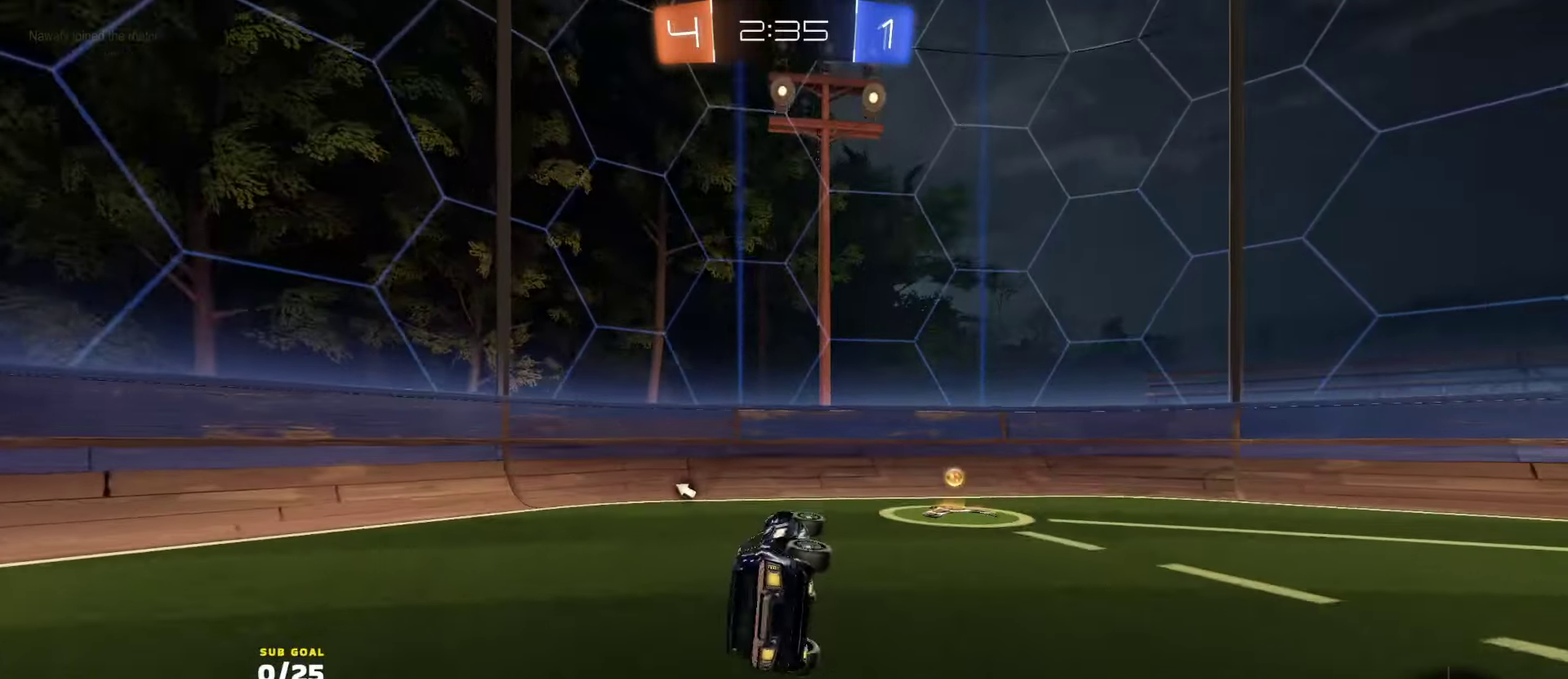
{"buttons": ["R2"], "left_stick": "left", "right_stick": "center"}
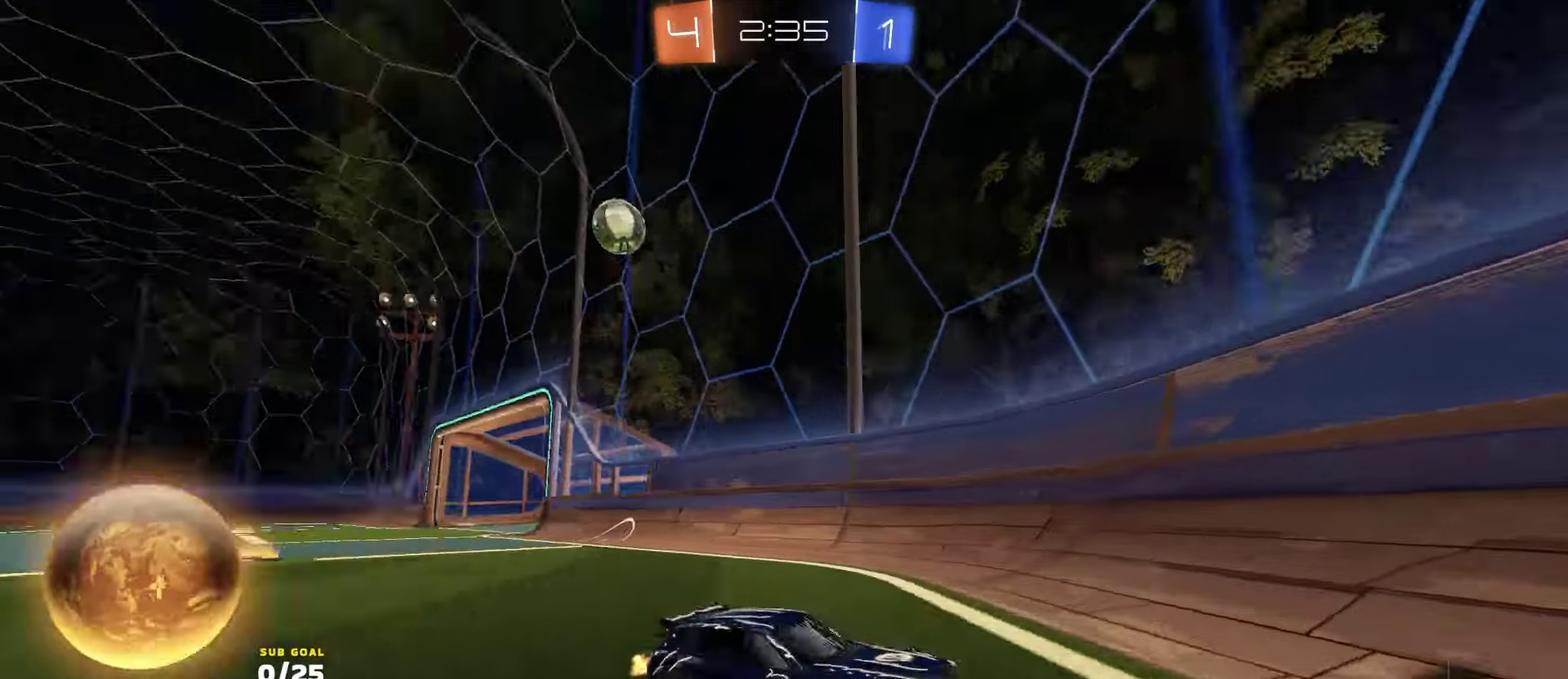
{"buttons": ["R2"], "left_stick": "left", "right_stick": "center", "events": [[33, "X", "down"], [167, "X", "up"]]}
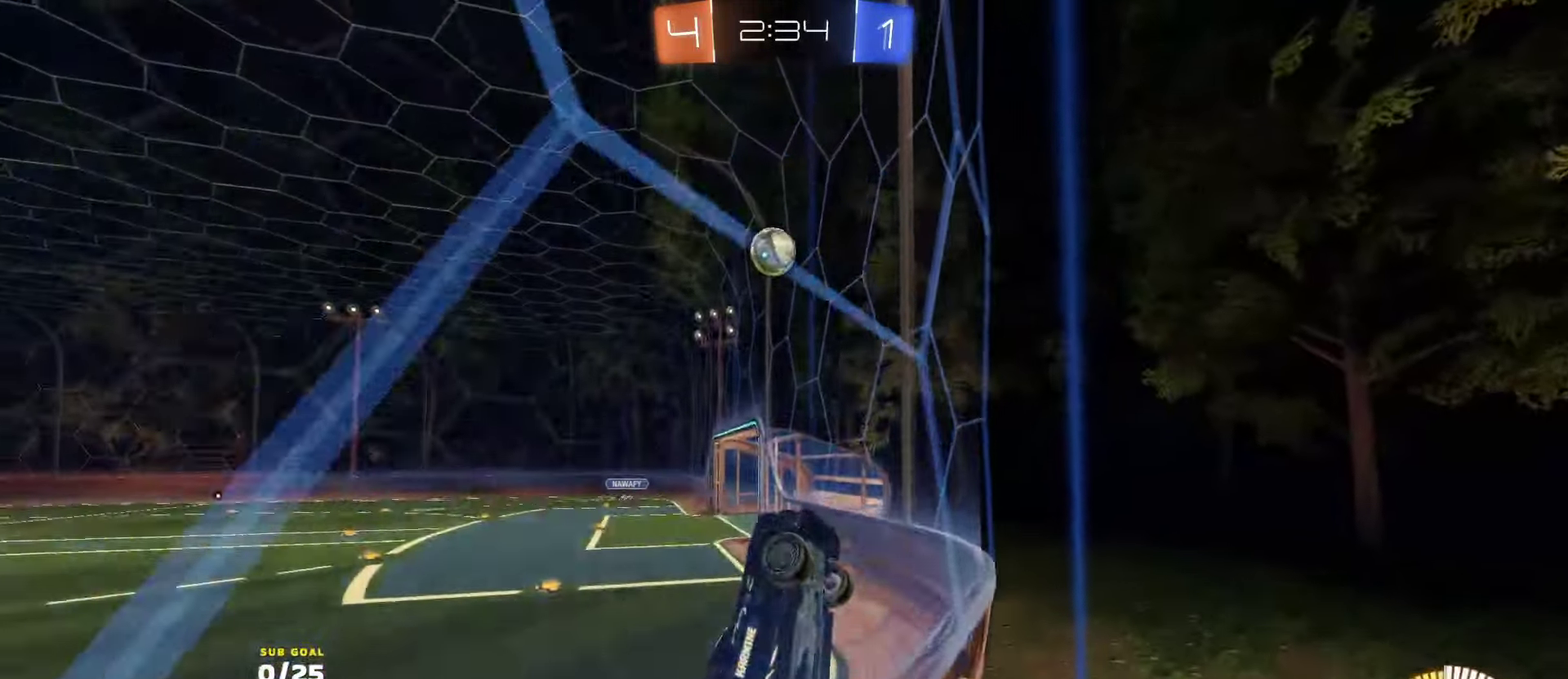
{"buttons": ["R2"], "left_stick": "left", "right_stick": "center", "events": [[67, "L2", "down"], [83, "R2", "up"], [183, "R2", "down"], [200, "L2", "up"], [200, "left_stick", "center"], [367, "left_stick", "left"]]}
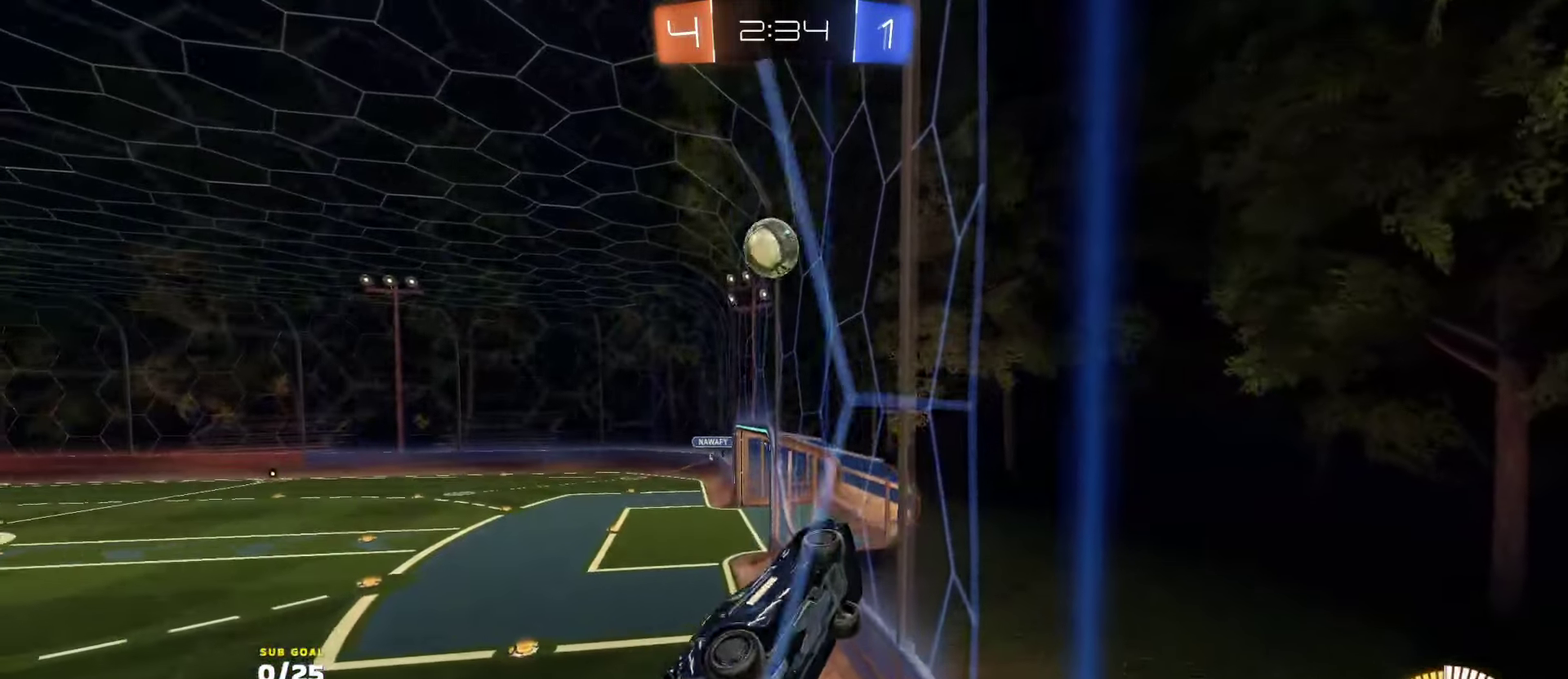
{"buttons": ["L2"], "left_stick": "center", "right_stick": "center", "events": [[33, "left_stick", "center"], [50, "L2", "down"], [100, "L2", "up"], [233, "left_stick", "left"], [333, "left_stick", "center"], [467, "L2", "down"], [467, "R2", "up"]]}
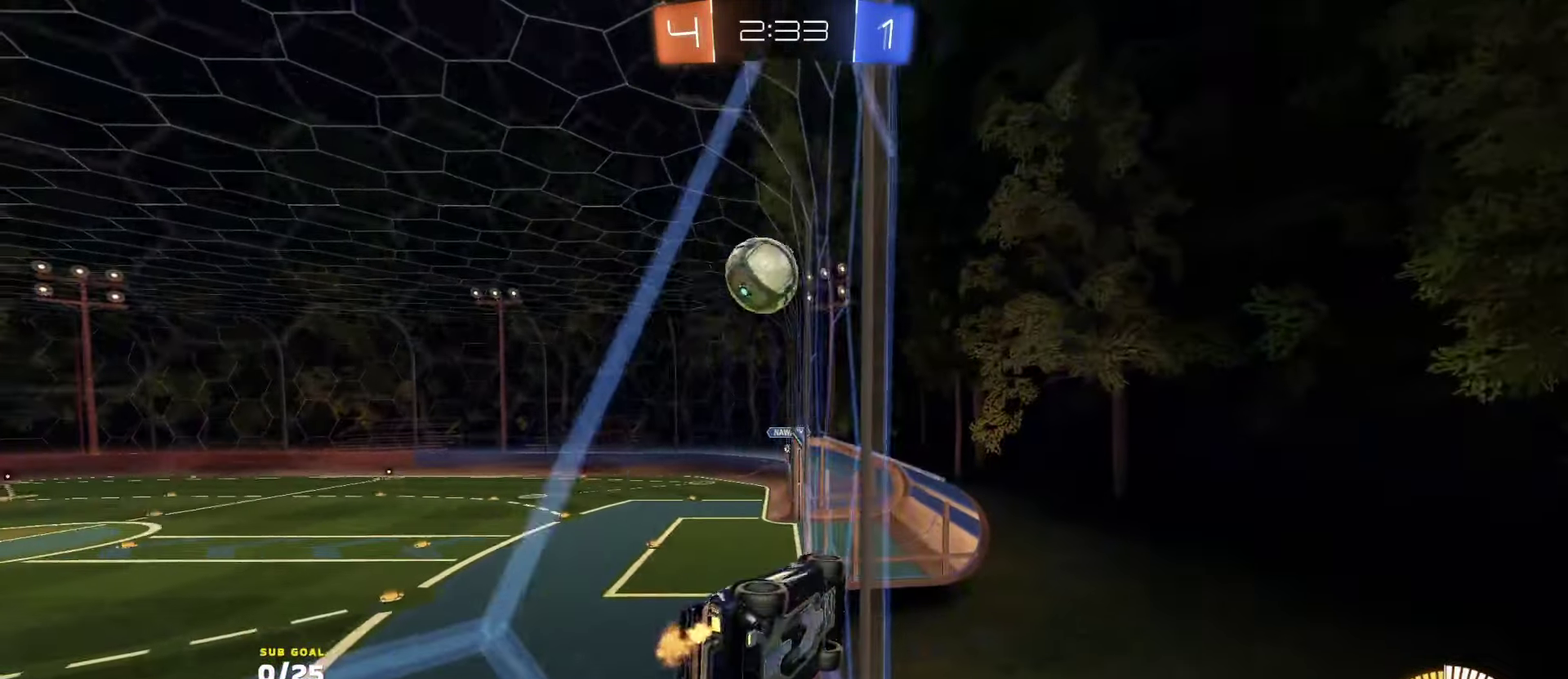
{"buttons": ["R2"], "left_stick": "left", "right_stick": "center", "events": [[67, "left_stick", "left"], [100, "L2", "up"], [117, "R2", "down"], [217, "left_stick", "center"], [250, "L2", "down"], [267, "R2", "up"], [333, "R2", "down"], [350, "left_stick", "left"], [367, "L2", "up"]]}
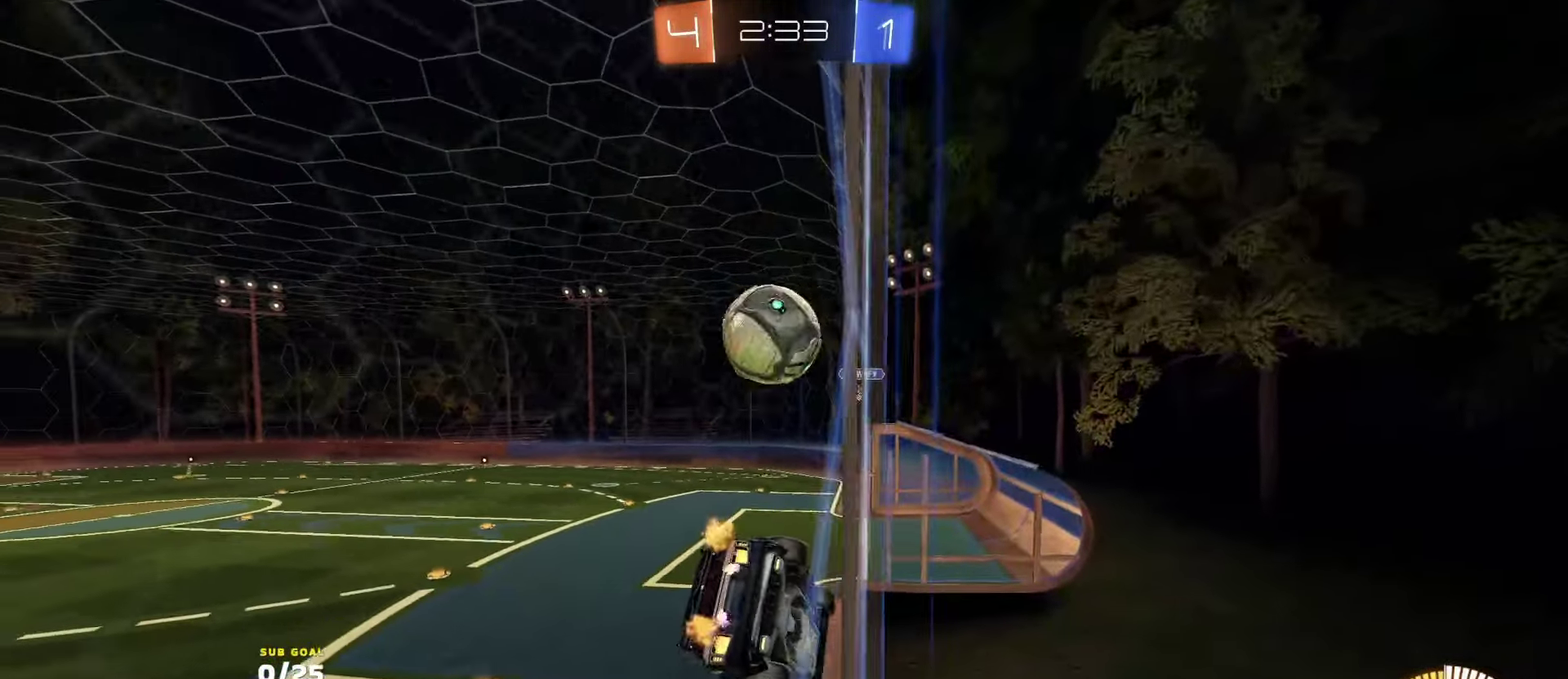
{"buttons": ["R2"], "left_stick": "center", "right_stick": "center", "events": [[17, "left_stick", "center"], [117, "R1", "down"], [233, "left_stick", "left"], [317, "R1", "up"], [317, "left_stick", "center"]]}
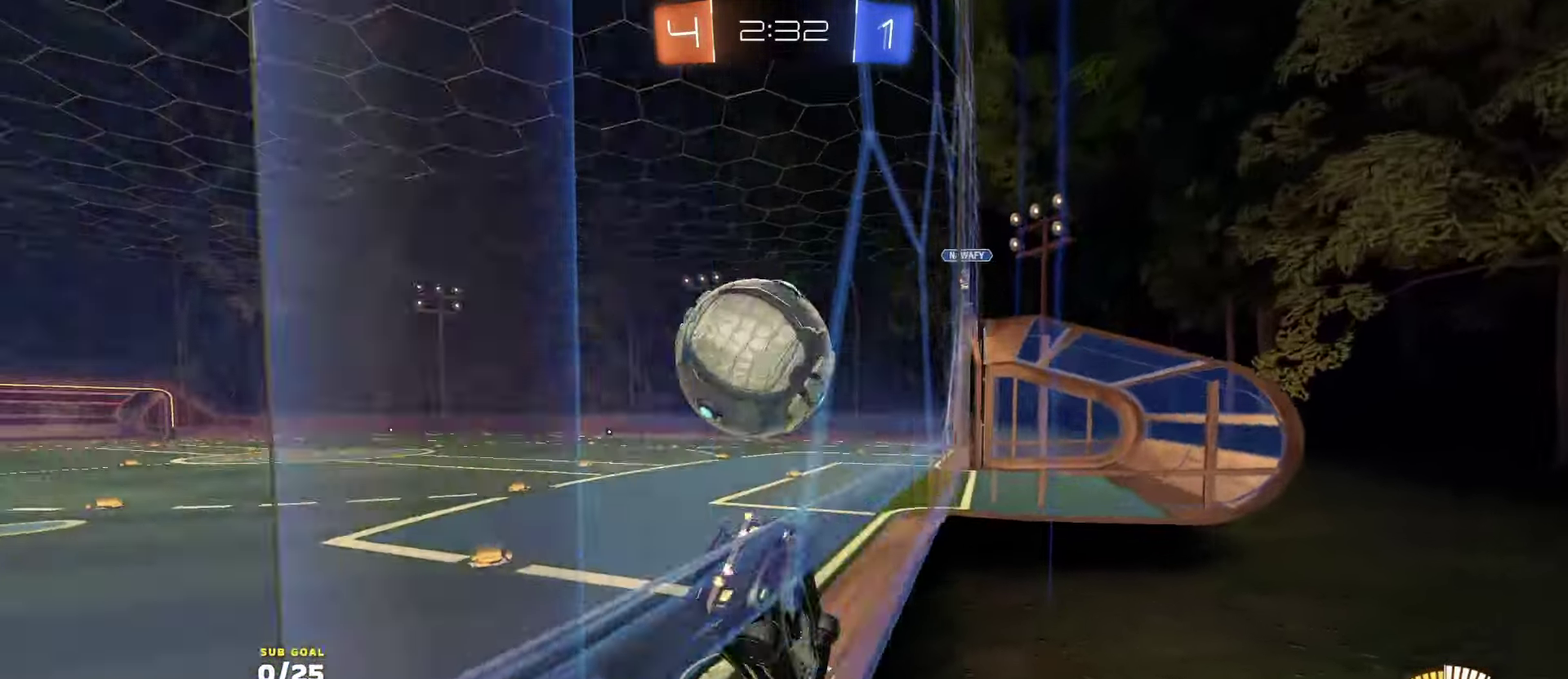
{"buttons": ["R1", "R2"], "left_stick": "right", "right_stick": "center", "events": [[200, "left_stick", "left"], [267, "R1", "down"], [300, "left_stick", "center"], [417, "left_stick", "right"]]}
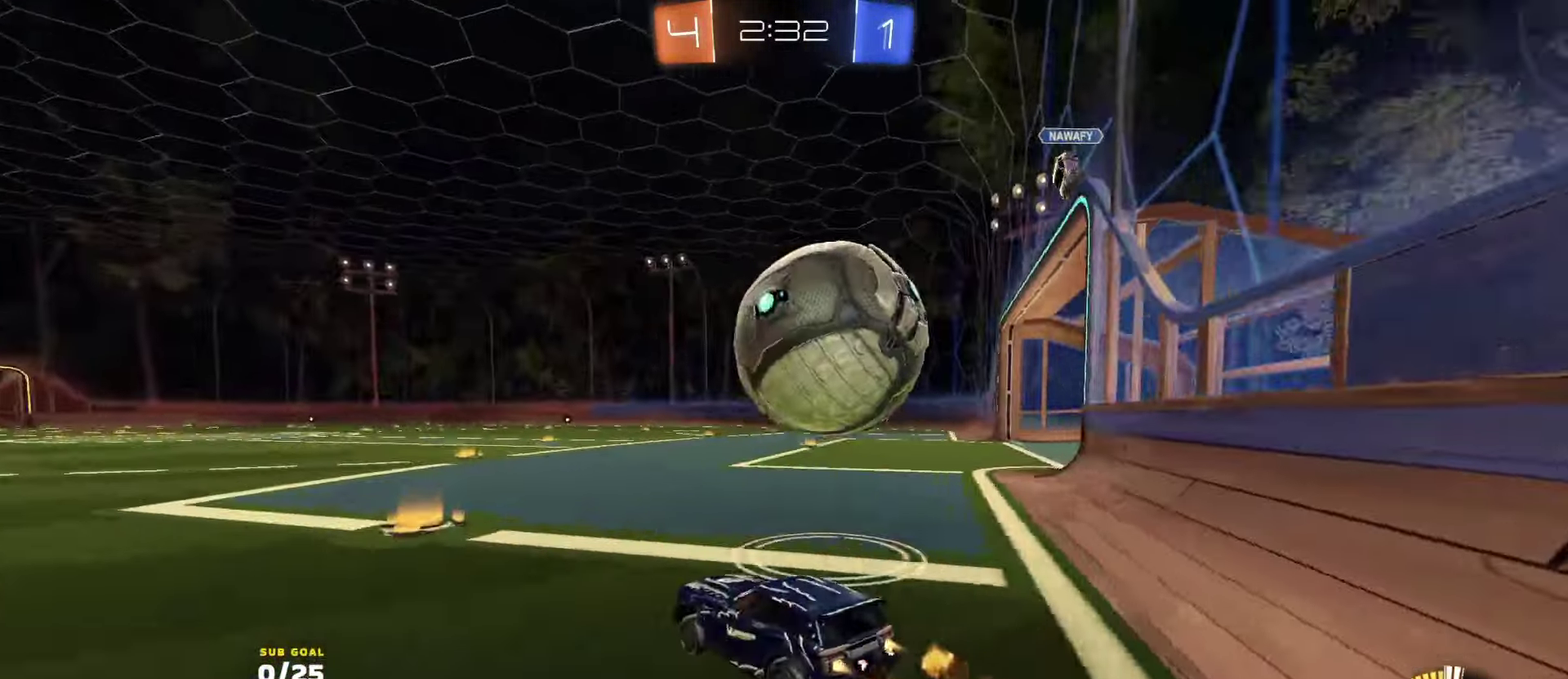
{"buttons": ["R1", "R2"], "left_stick": "center", "right_stick": "center", "events": [[67, "left_stick", "center"], [367, "left_stick", "right"], [467, "left_stick", "center"]]}
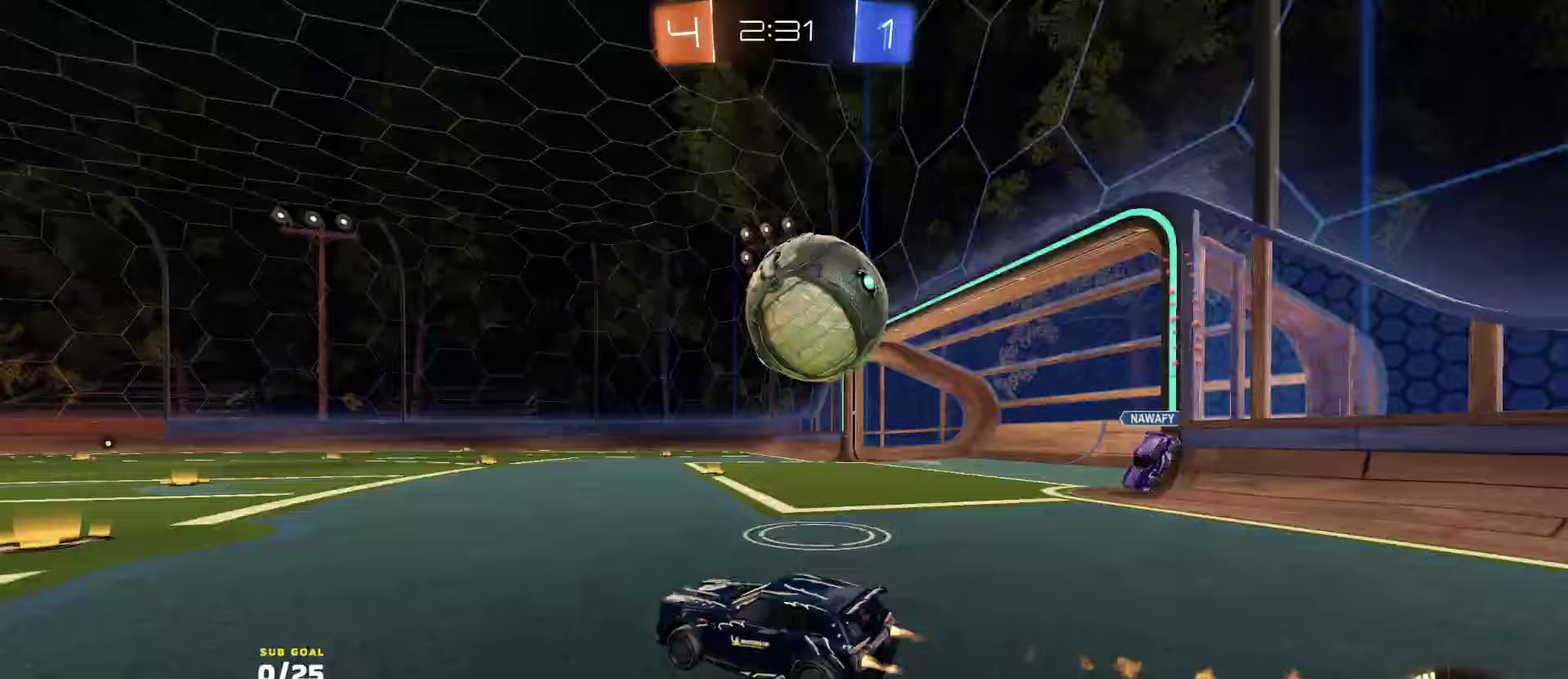
{"buttons": ["R2"], "left_stick": "right", "right_stick": "center", "events": [[250, "left_stick", "right"], [283, "X", "down"], [467, "R1", "up"], [467, "X", "up"]]}
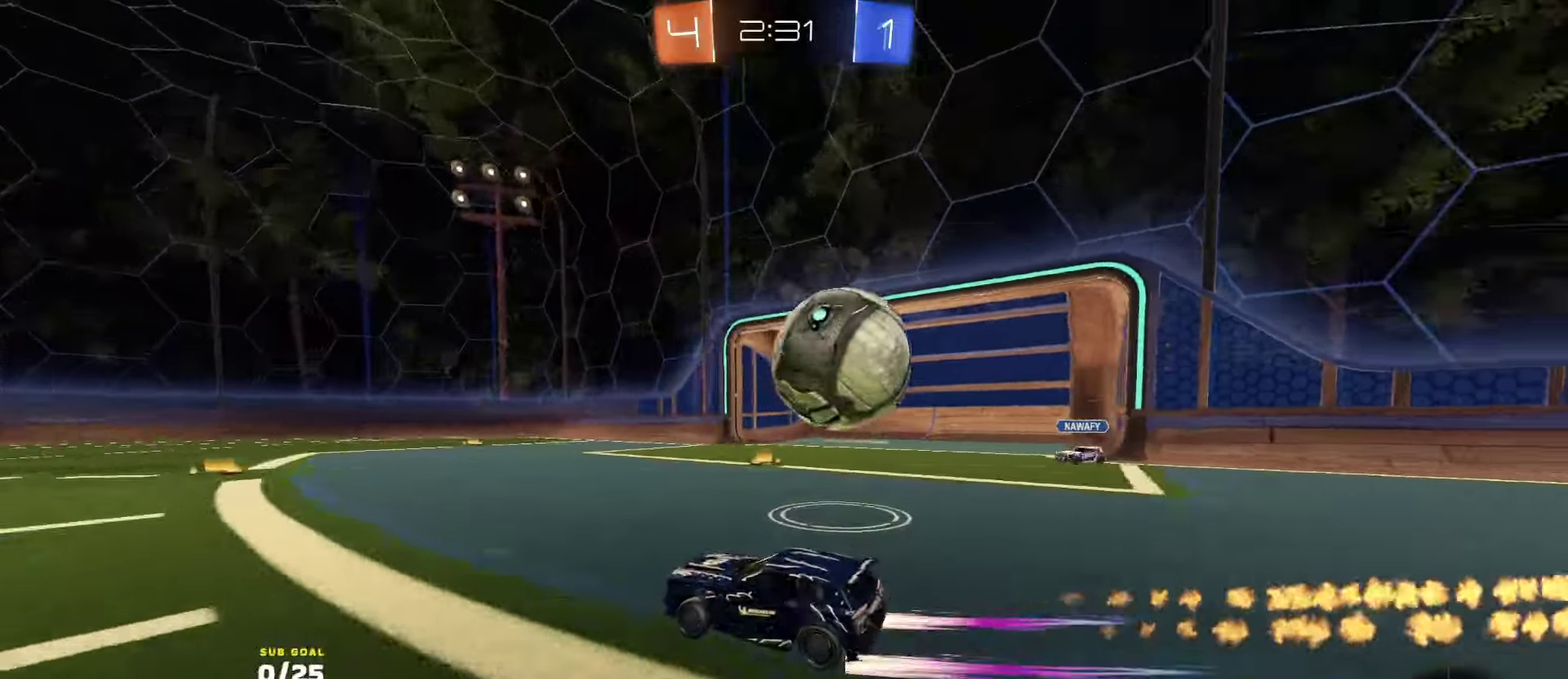
{"buttons": ["R2"], "left_stick": "right", "right_stick": "center", "events": [[117, "R2", "up"], [133, "L2", "down"], [250, "R2", "down"], [267, "L2", "up"]]}
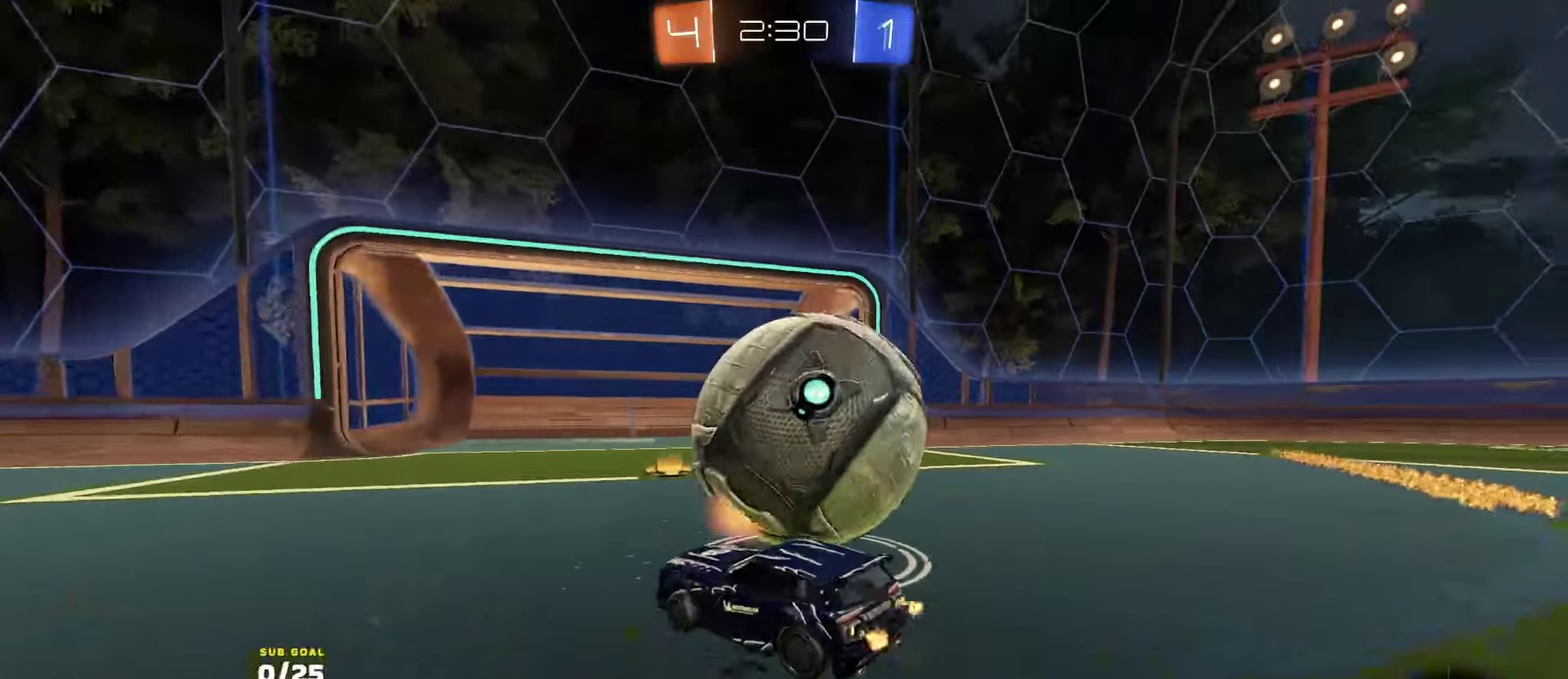
{"buttons": ["R1", "R2", "L3"], "left_stick": "left", "right_stick": "center", "events": [[17, "R2", "up"], [33, "L2", "down"], [150, "L2", "up"], [283, "left_stick", "left"], [333, "R2", "down"], [367, "R1", "down"], [400, "R1", "up"], [400, "left_stick", "center"], [433, "R1", "down"], [450, "A", "down"], [450, "left_stick", "left"], [500, "A", "up"], [500, "L3", "down"]]}